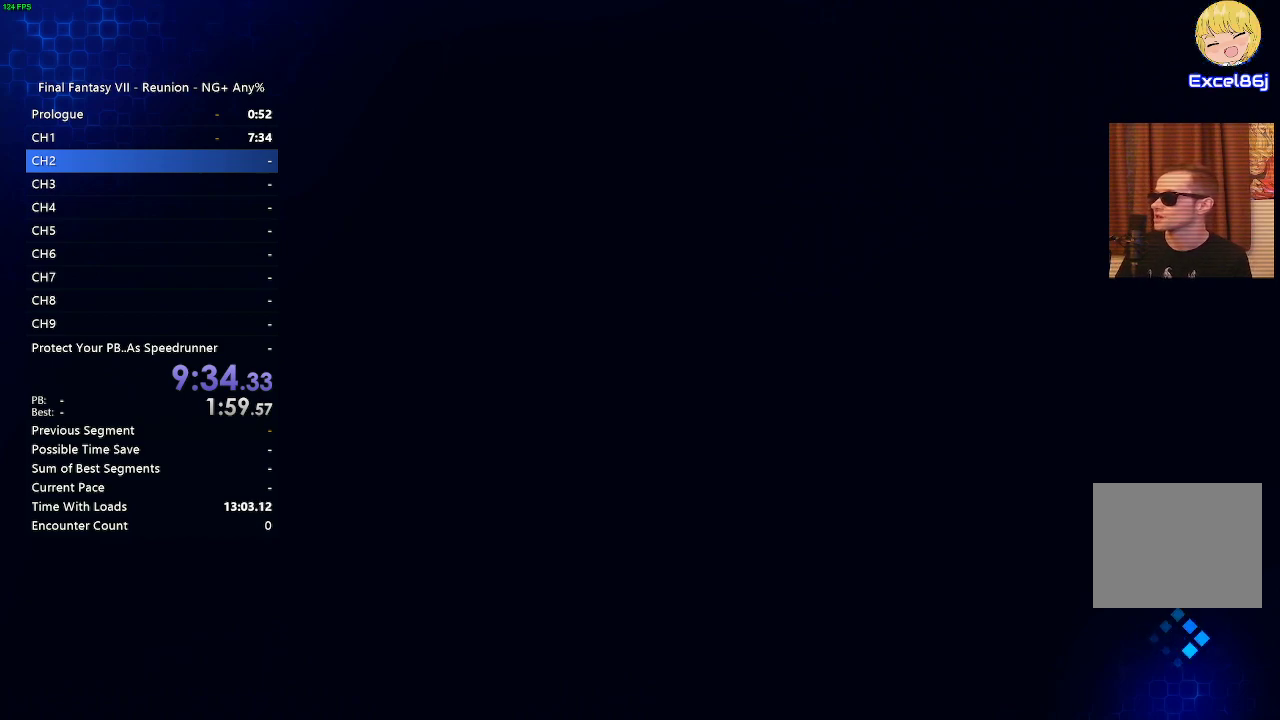
Gameplay with a controller (PlayStation layout); each line is a JSON object with the inputs held at the frame after it. "events" lists button and stick changes between this image and that frame as [ms after this image, input, new state], when the widget could be followed in between.
{"buttons": [], "left_stick": "center", "right_stick": "center", "events": []}
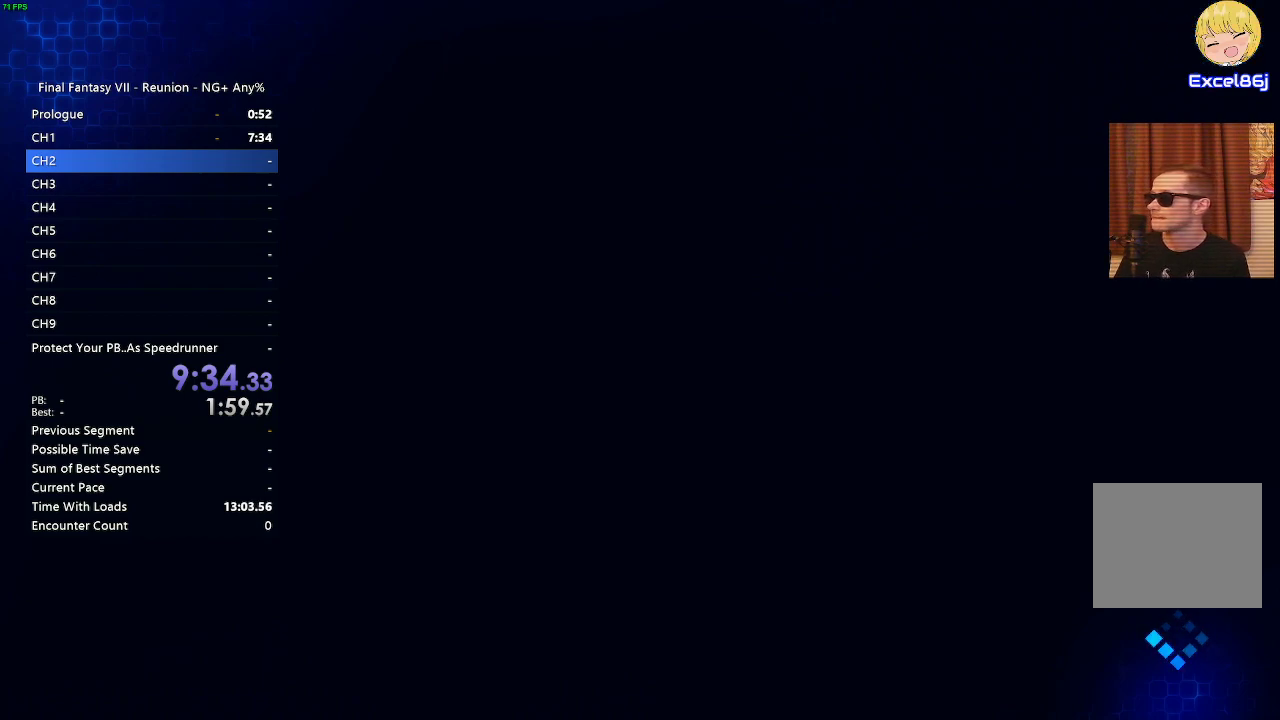
{"buttons": [], "left_stick": "center", "right_stick": "center", "events": []}
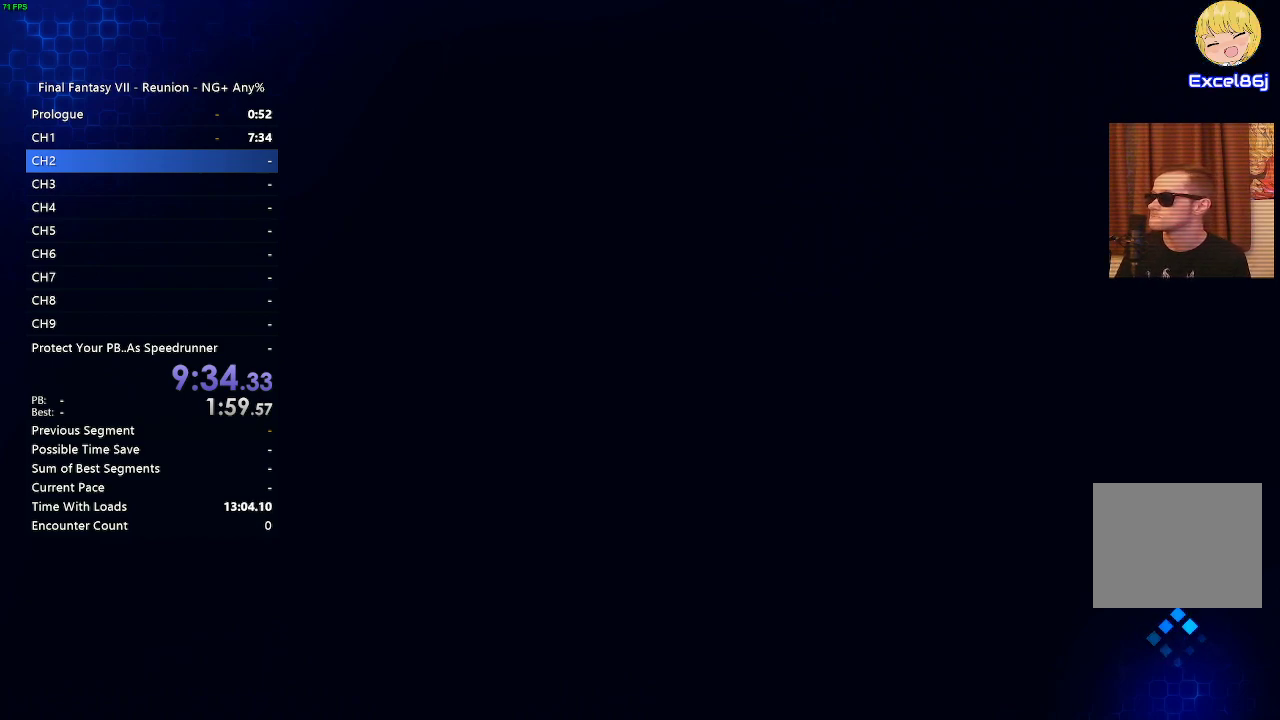
{"buttons": [], "left_stick": "center", "right_stick": "center", "events": []}
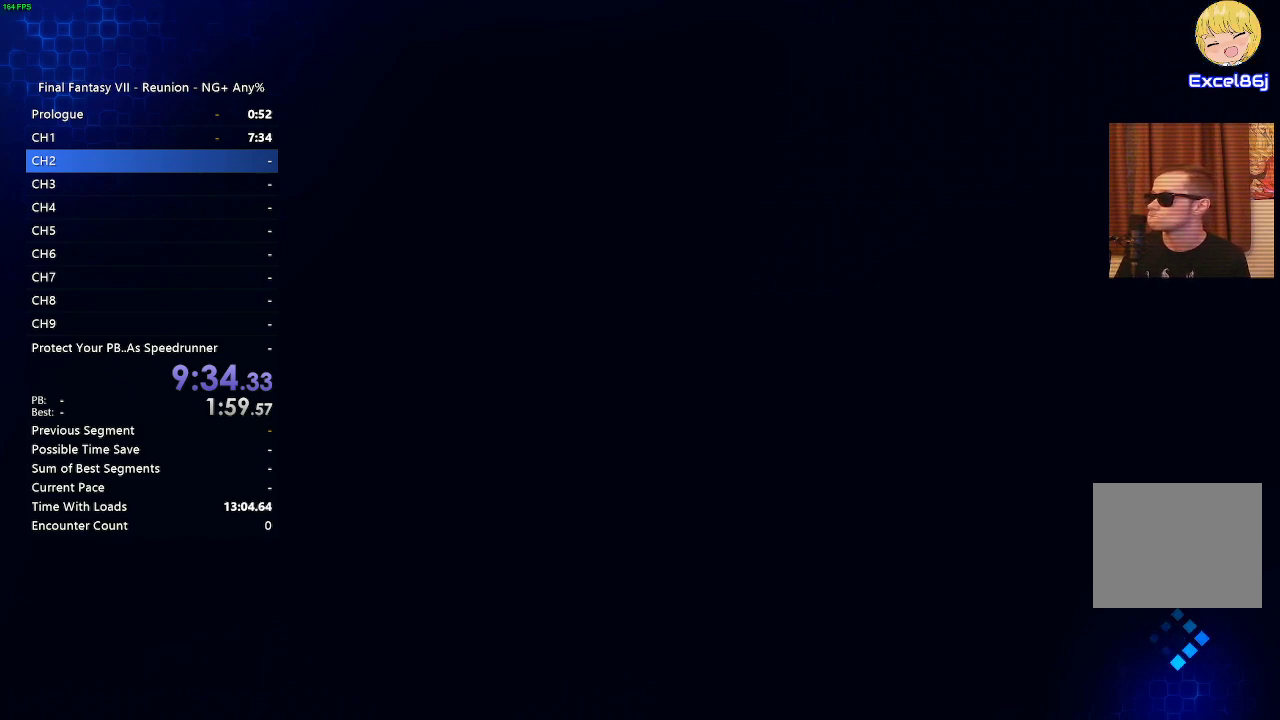
{"buttons": [], "left_stick": "center", "right_stick": "center", "events": []}
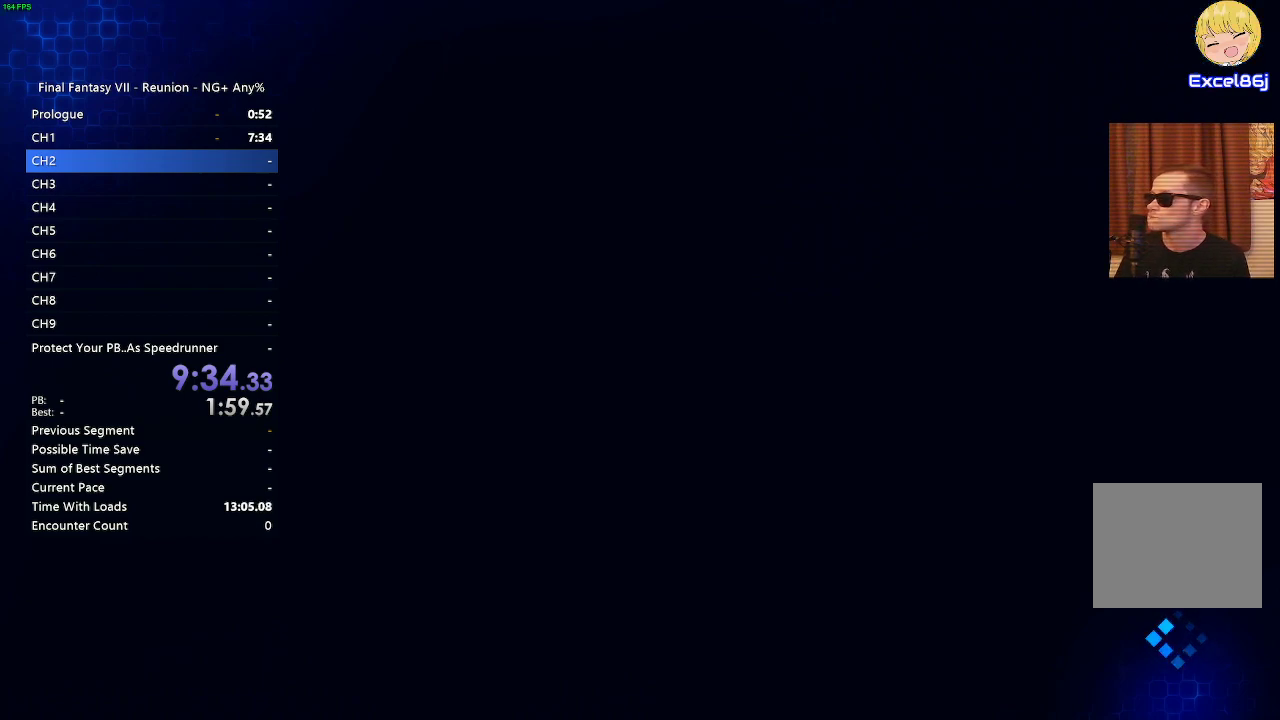
{"buttons": [], "left_stick": "center", "right_stick": "center", "events": []}
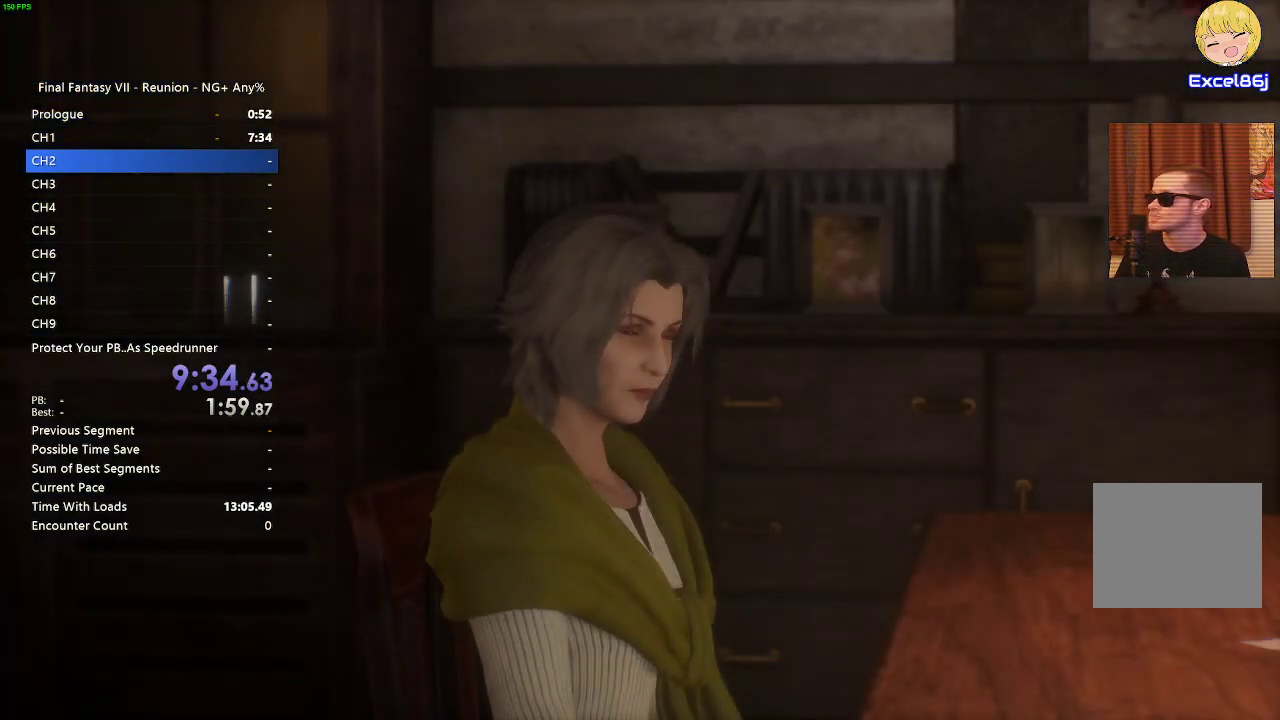
{"buttons": [], "left_stick": "center", "right_stick": "center", "events": [[450, "START", "down"], [500, "START", "up"]]}
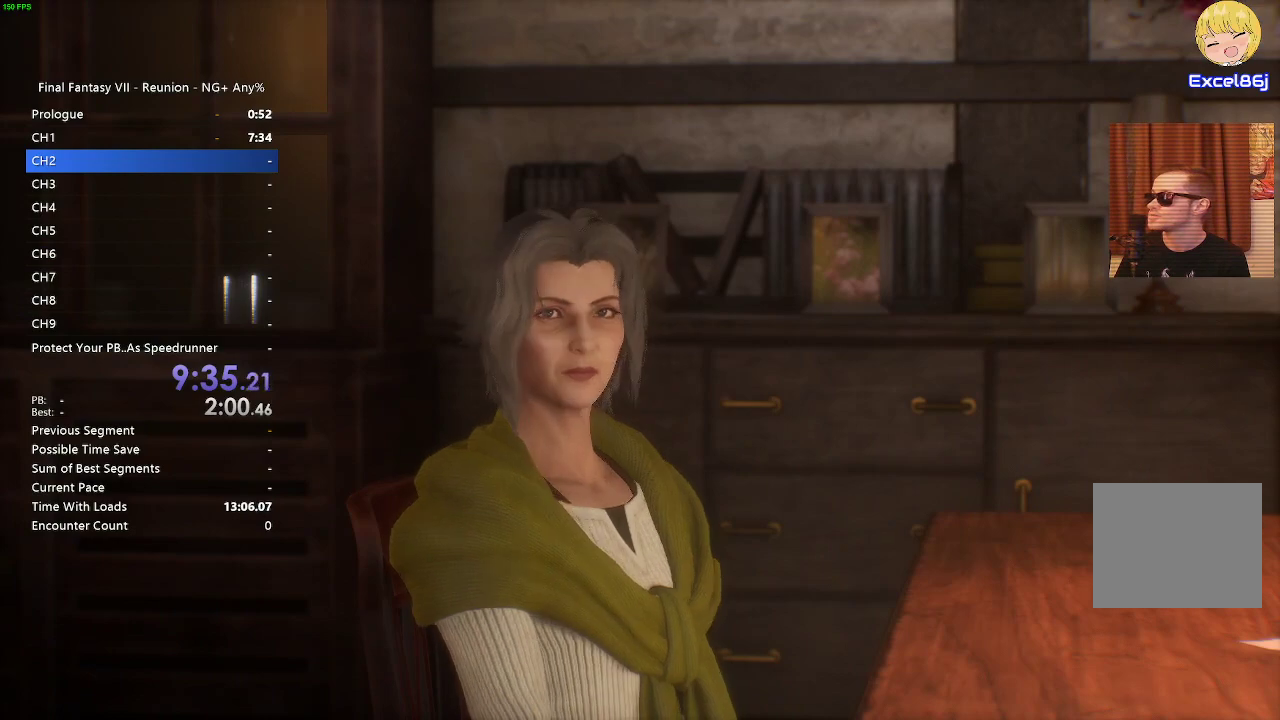
{"buttons": [], "left_stick": "center", "right_stick": "center", "events": []}
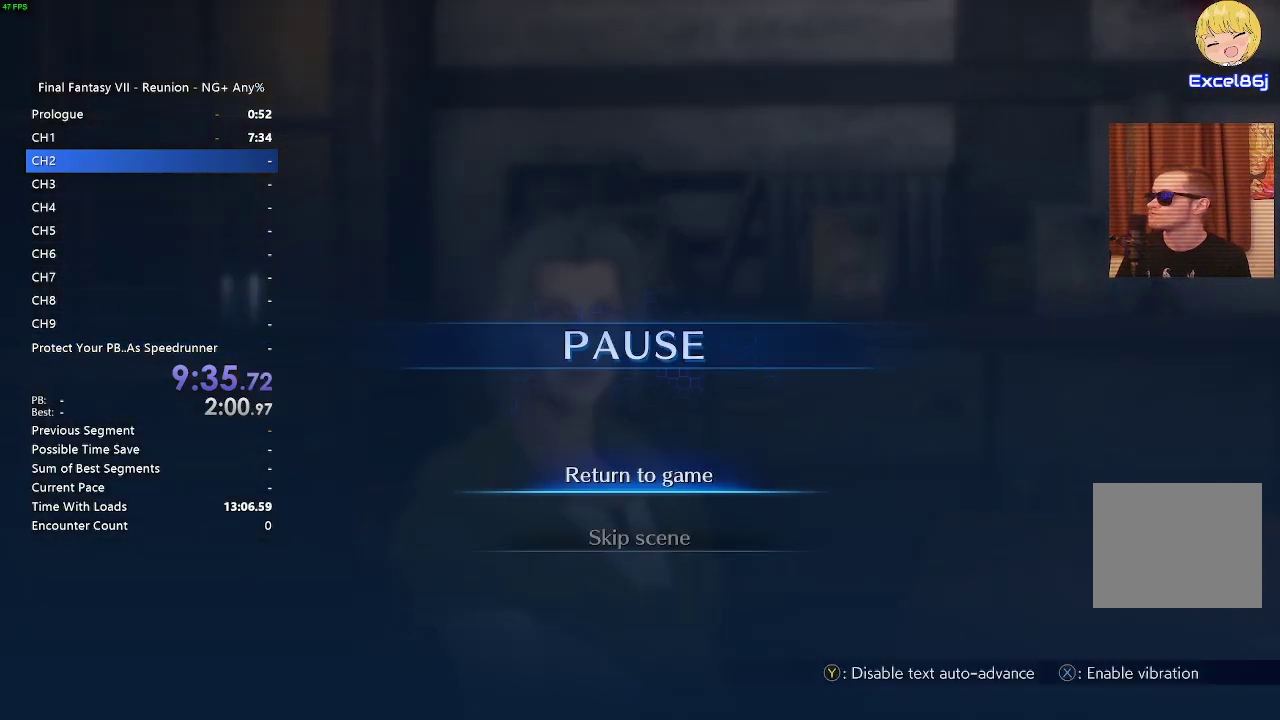
{"buttons": [], "left_stick": "center", "right_stick": "center", "events": [[67, "DPAD_DOWN", "down"], [117, "CROSS", "down"], [200, "CROSS", "up"], [200, "DPAD_DOWN", "up"]]}